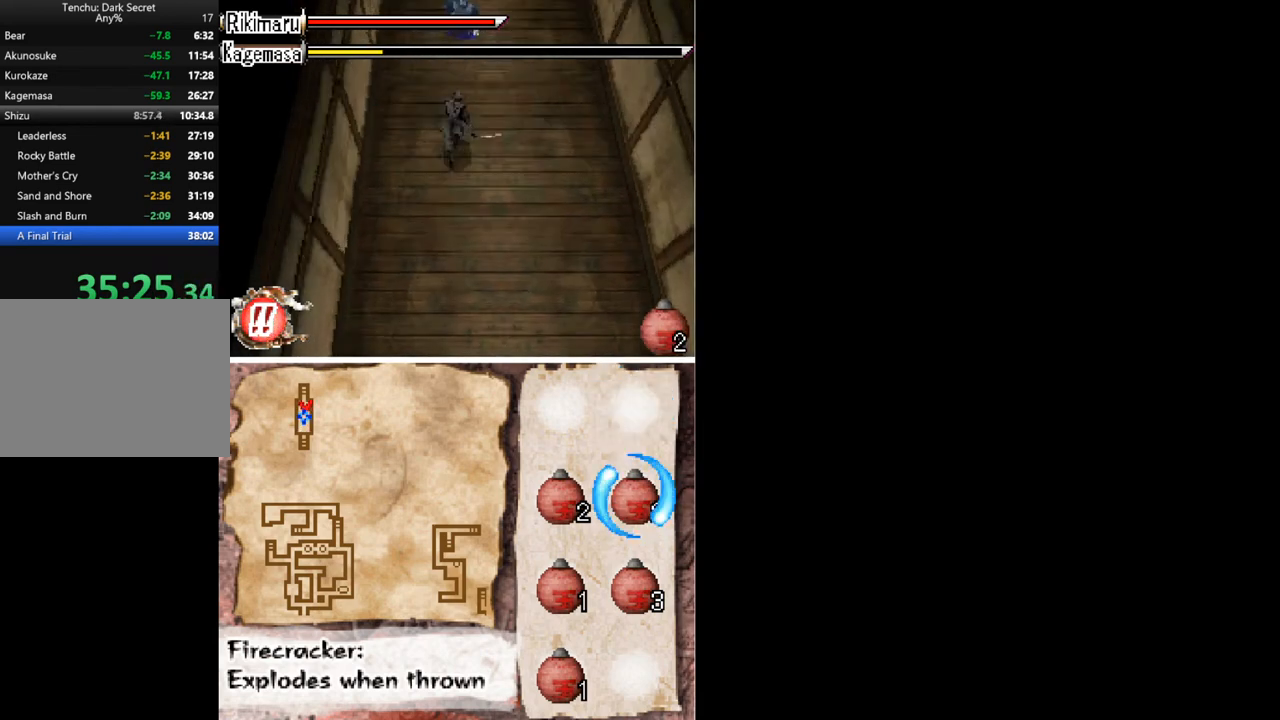
Gameplay with a controller (Xbox layout); each line is a JSON object with the inputs held at the frame after it. "button_events" lists button changes between this image and that frame as [ms after this image, input, new state], when the widget could be followed in between (sticks are given only as held states). Not read: L3 R1 R3 left_stick right_stick.
{"buttons": ["DPAD_UP"], "button_events": [[133, "DPAD_UP", "up"], [467, "DPAD_UP", "down"]]}
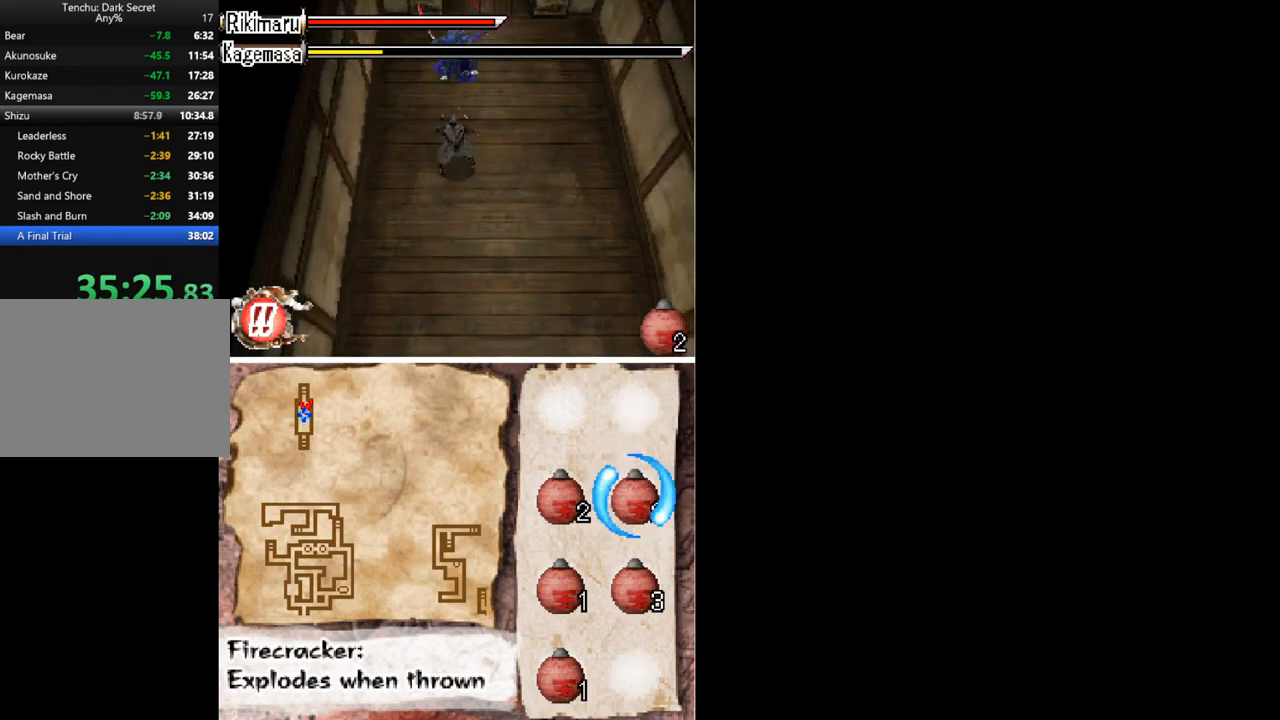
{"buttons": [], "button_events": [[33, "DPAD_UP", "up"], [200, "Y", "down"], [300, "Y", "up"]]}
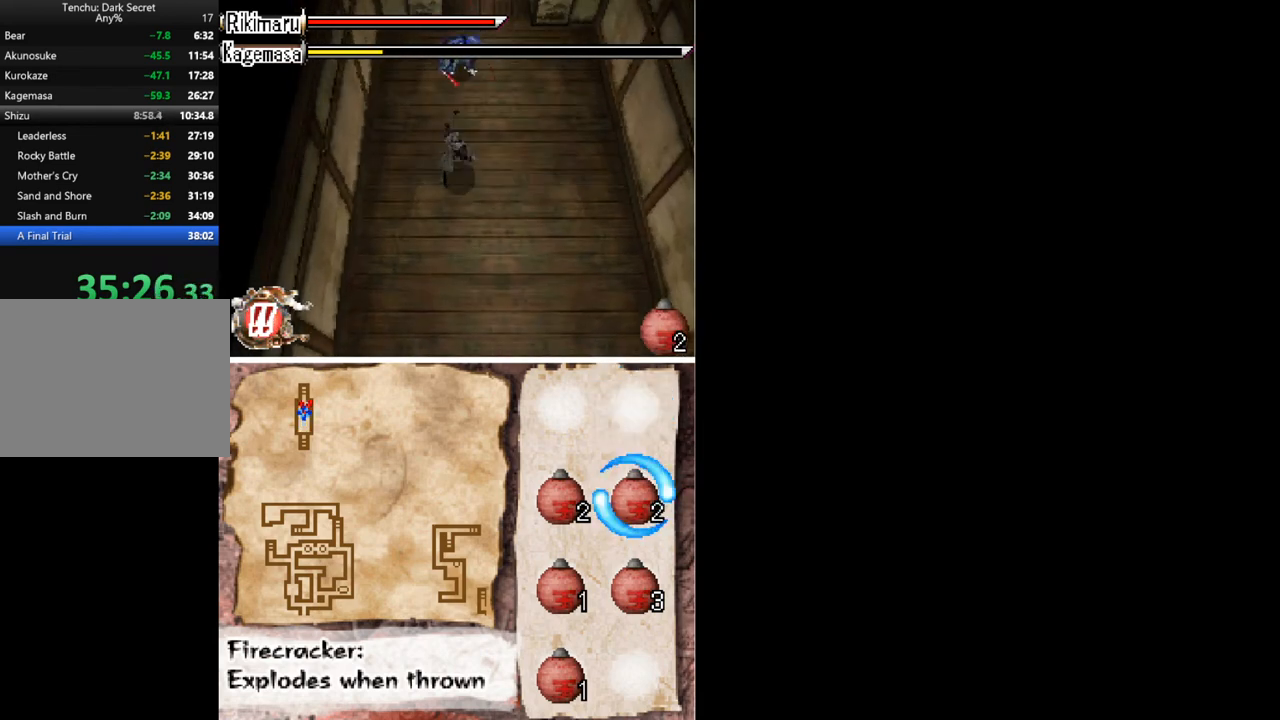
{"buttons": [], "button_events": []}
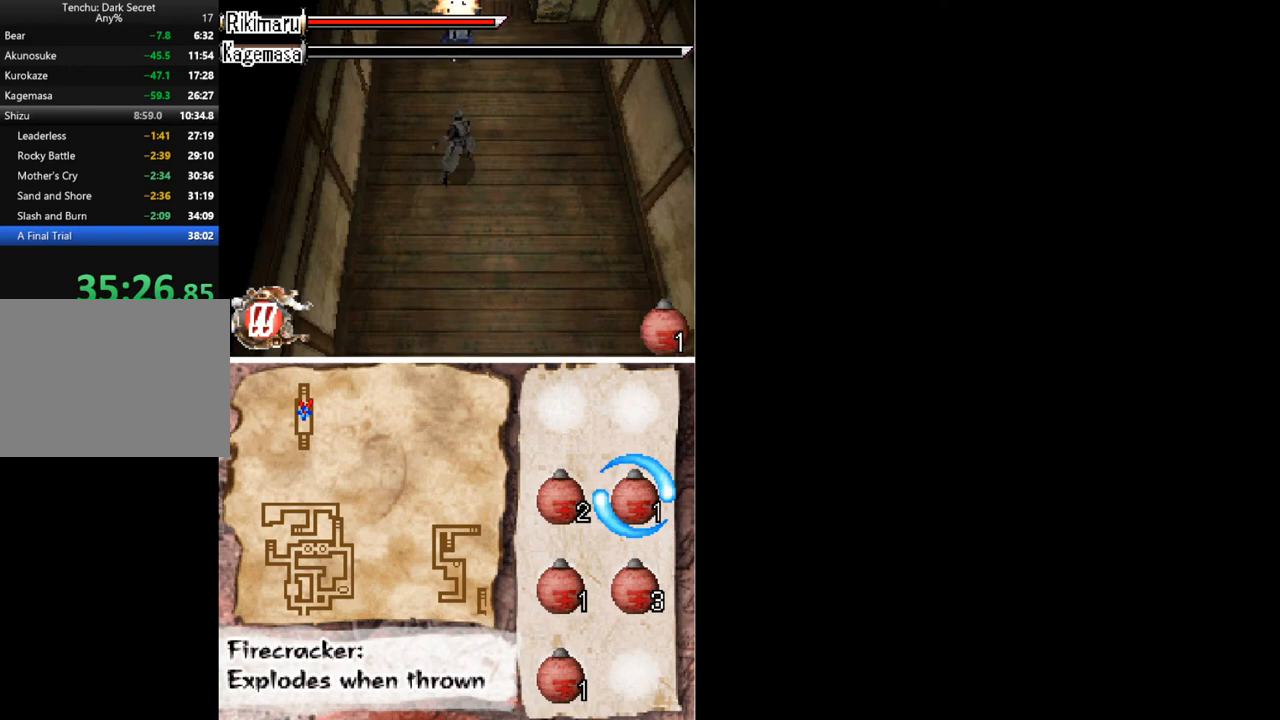
{"buttons": ["DPAD_UP"], "button_events": [[300, "DPAD_UP", "down"]]}
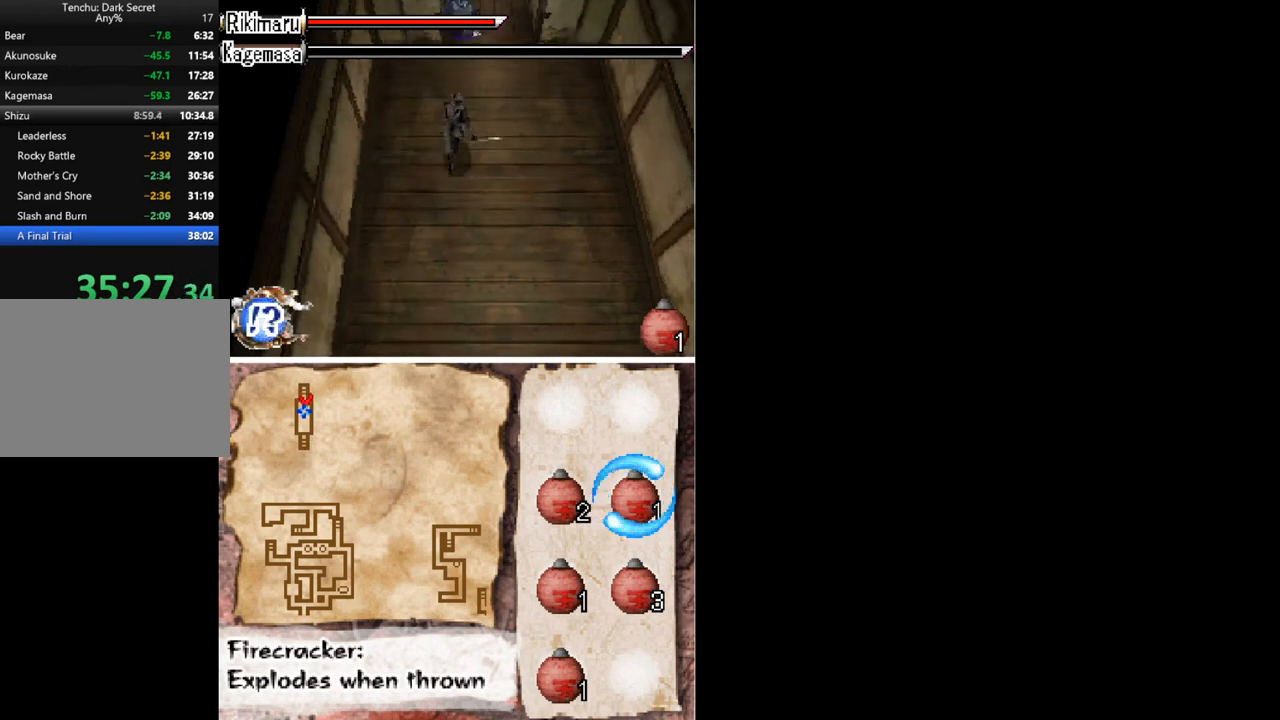
{"buttons": ["DPAD_UP"], "button_events": [[333, "DPAD_RIGHT", "down"], [400, "DPAD_RIGHT", "up"]]}
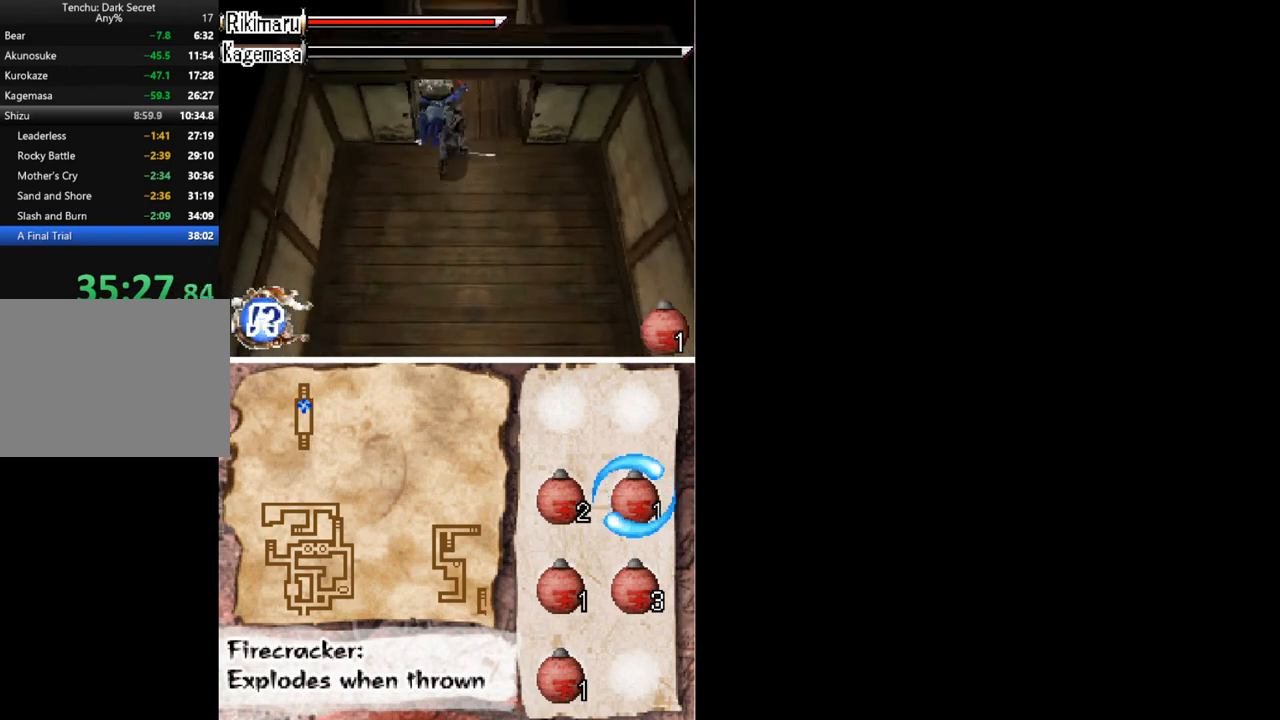
{"buttons": ["DPAD_UP"], "button_events": [[200, "DPAD_LEFT", "down"], [367, "DPAD_LEFT", "up"]]}
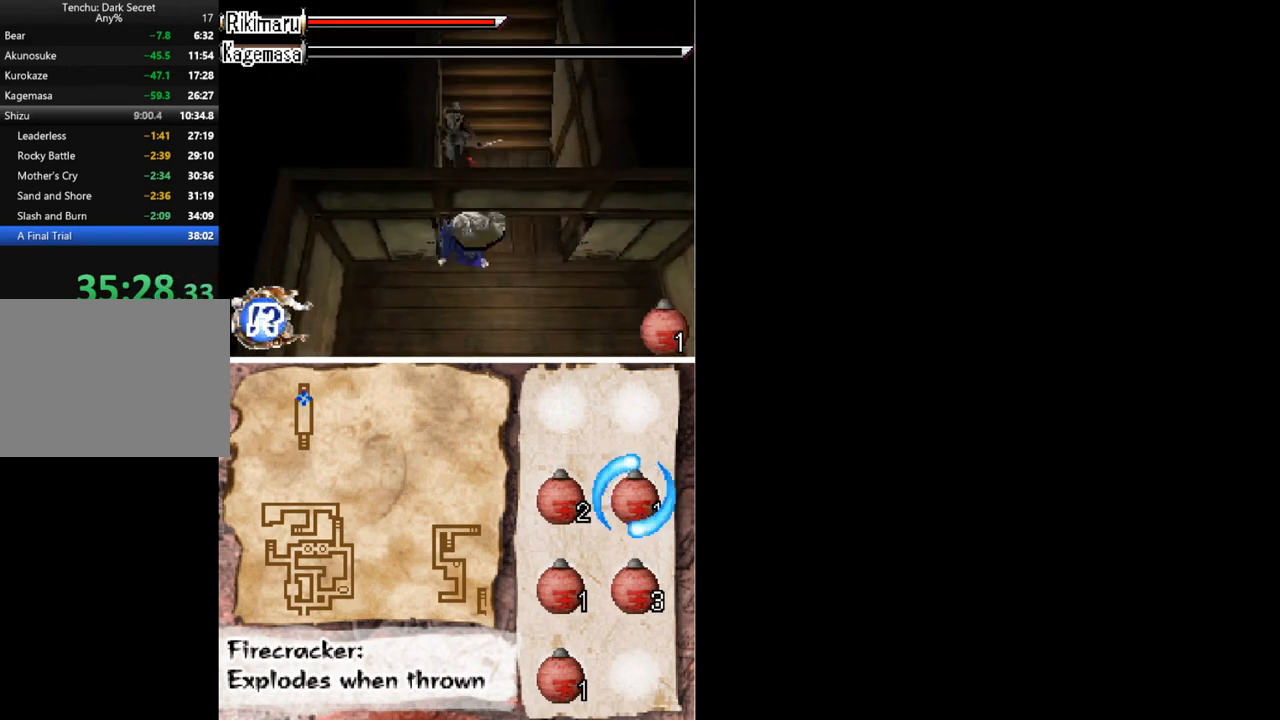
{"buttons": [], "button_events": [[167, "DPAD_UP", "up"]]}
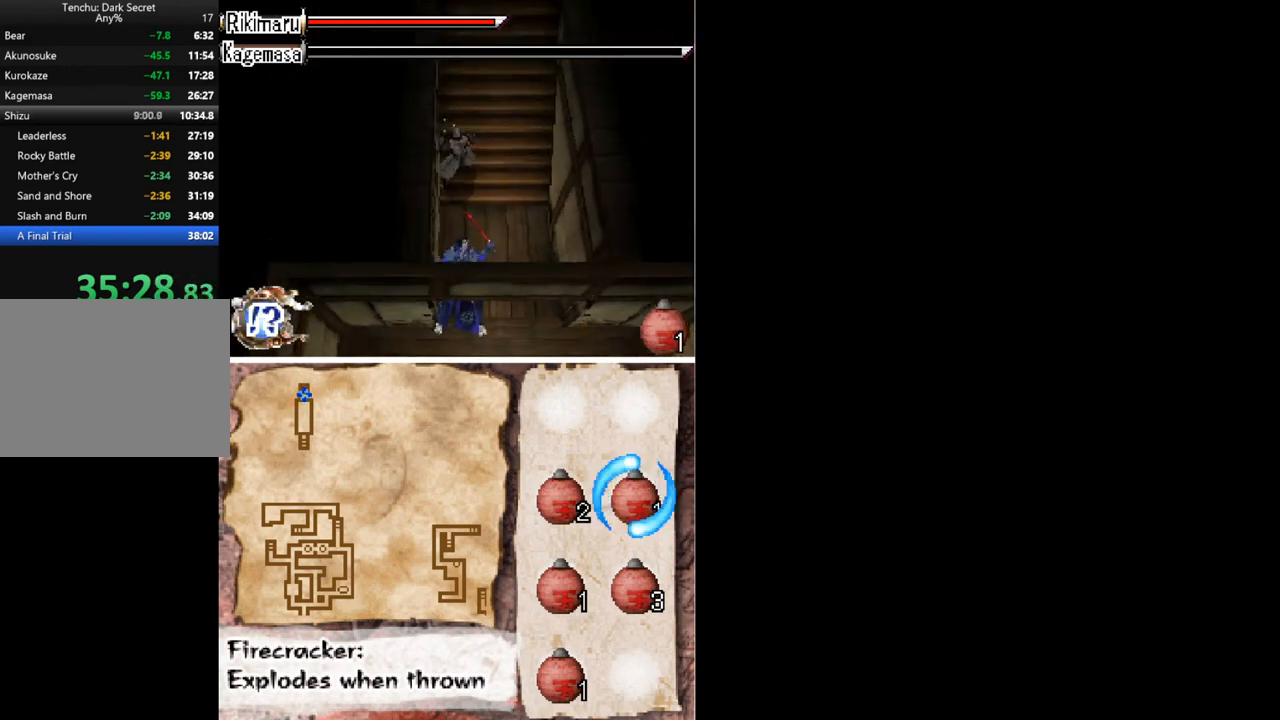
{"buttons": [], "button_events": []}
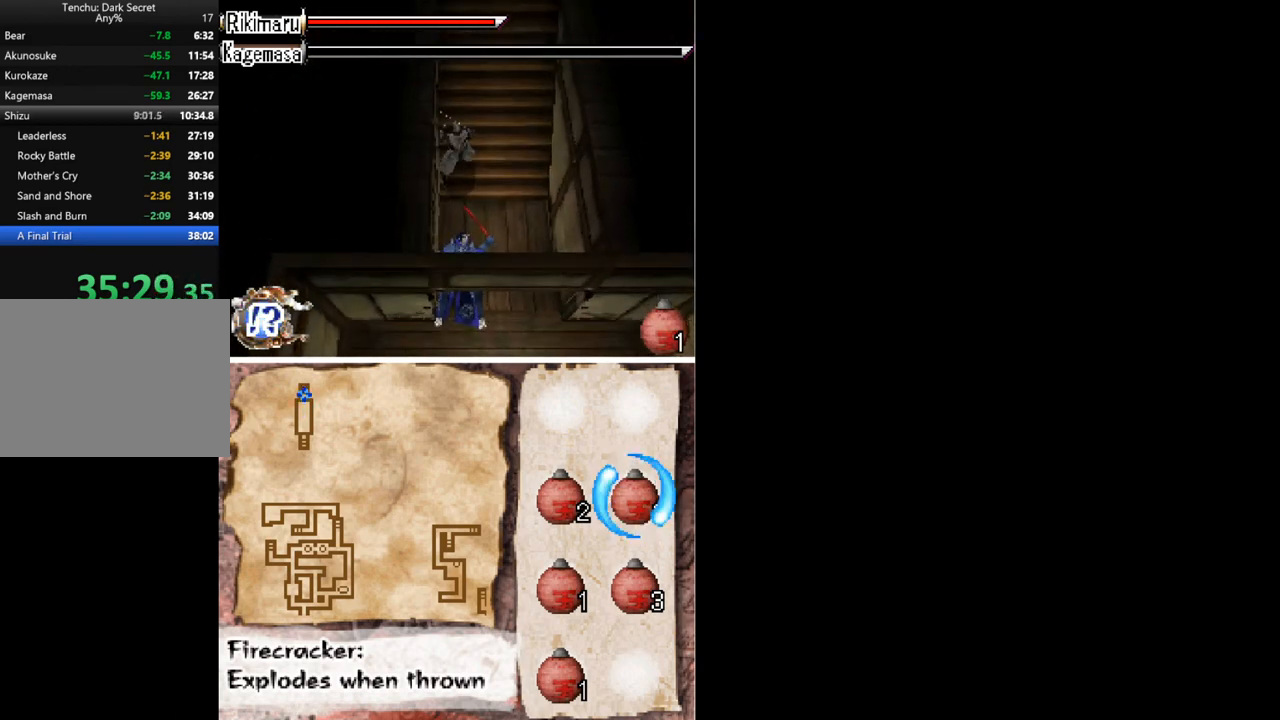
{"buttons": ["DPAD_UP"], "button_events": [[367, "DPAD_UP", "down"]]}
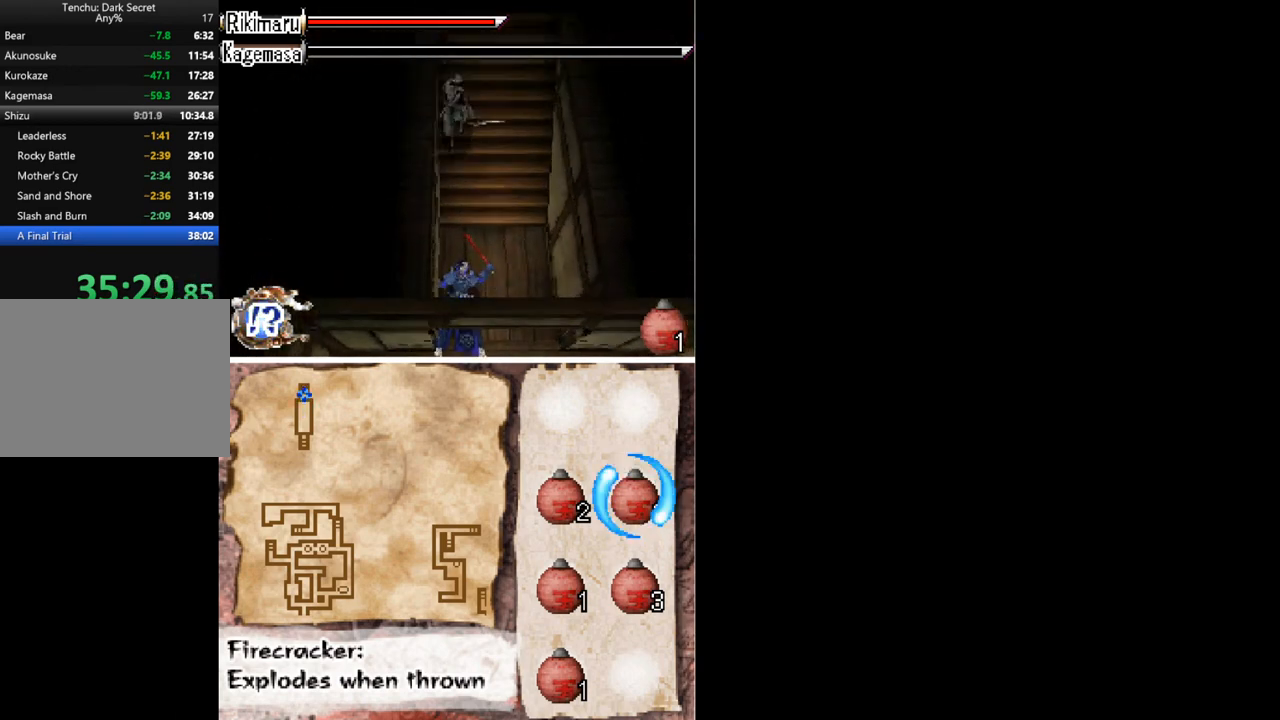
{"buttons": [], "button_events": [[67, "DPAD_UP", "up"]]}
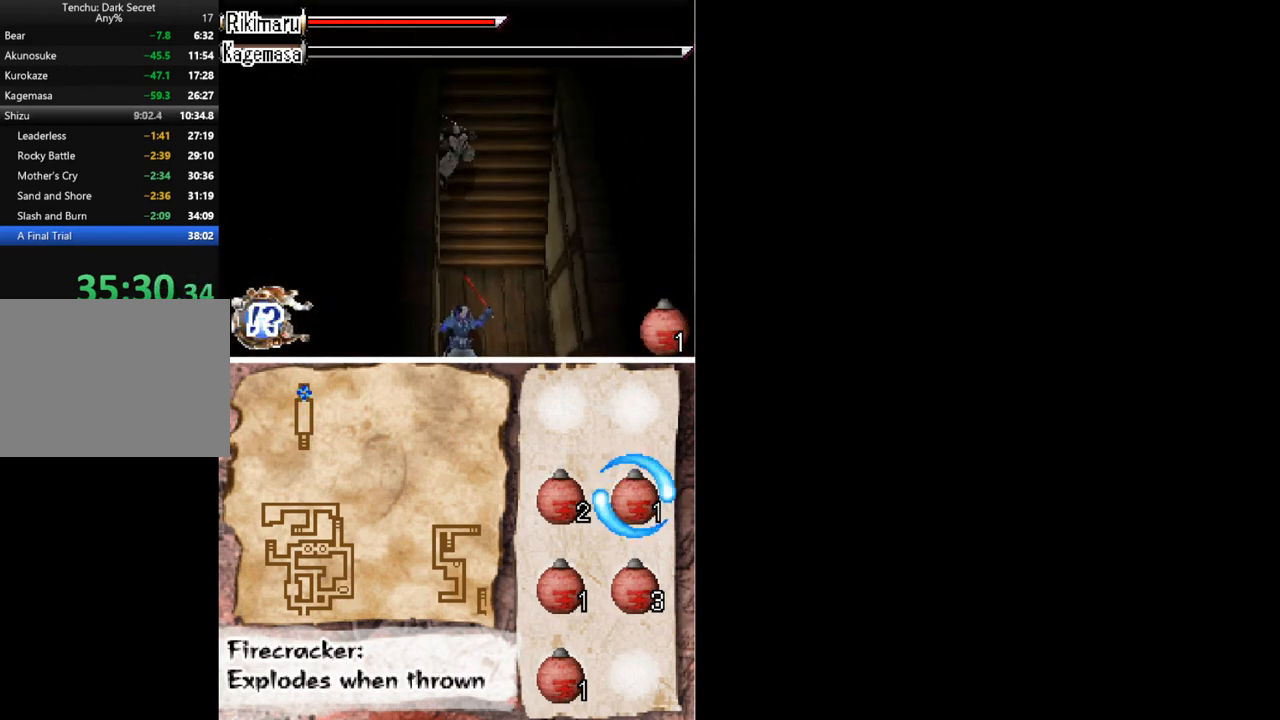
{"buttons": [], "button_events": []}
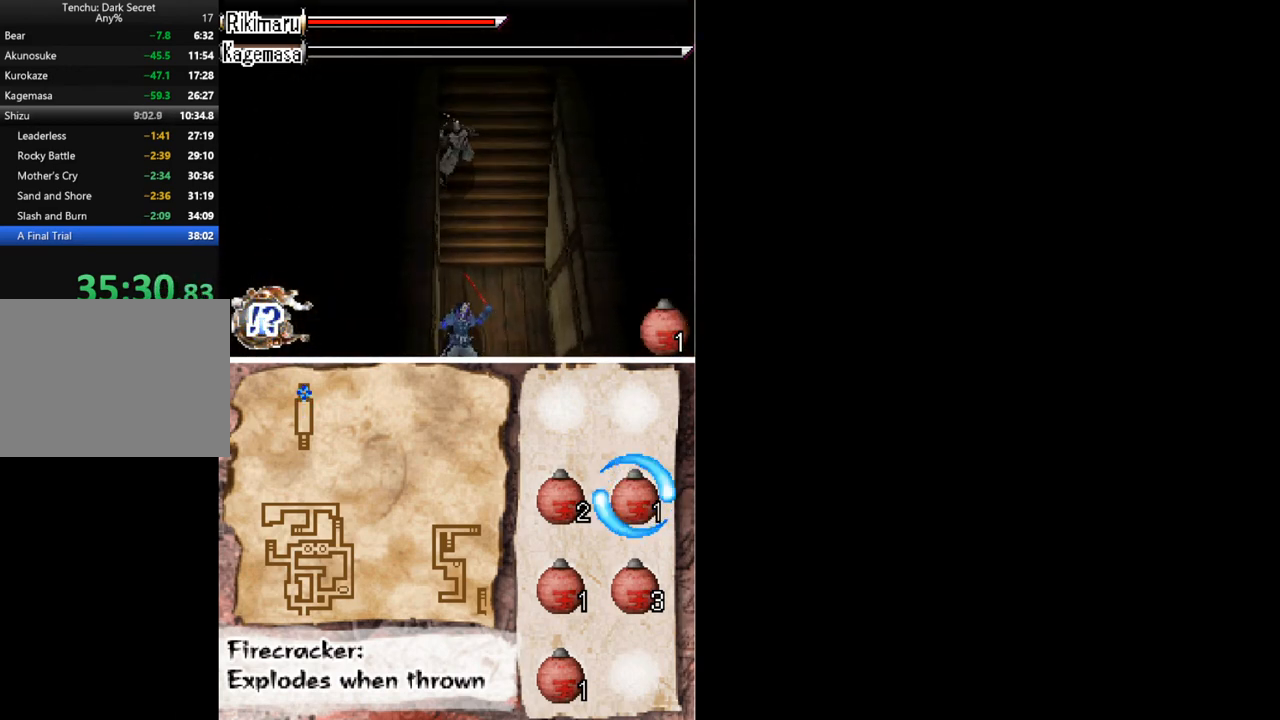
{"buttons": [], "button_events": []}
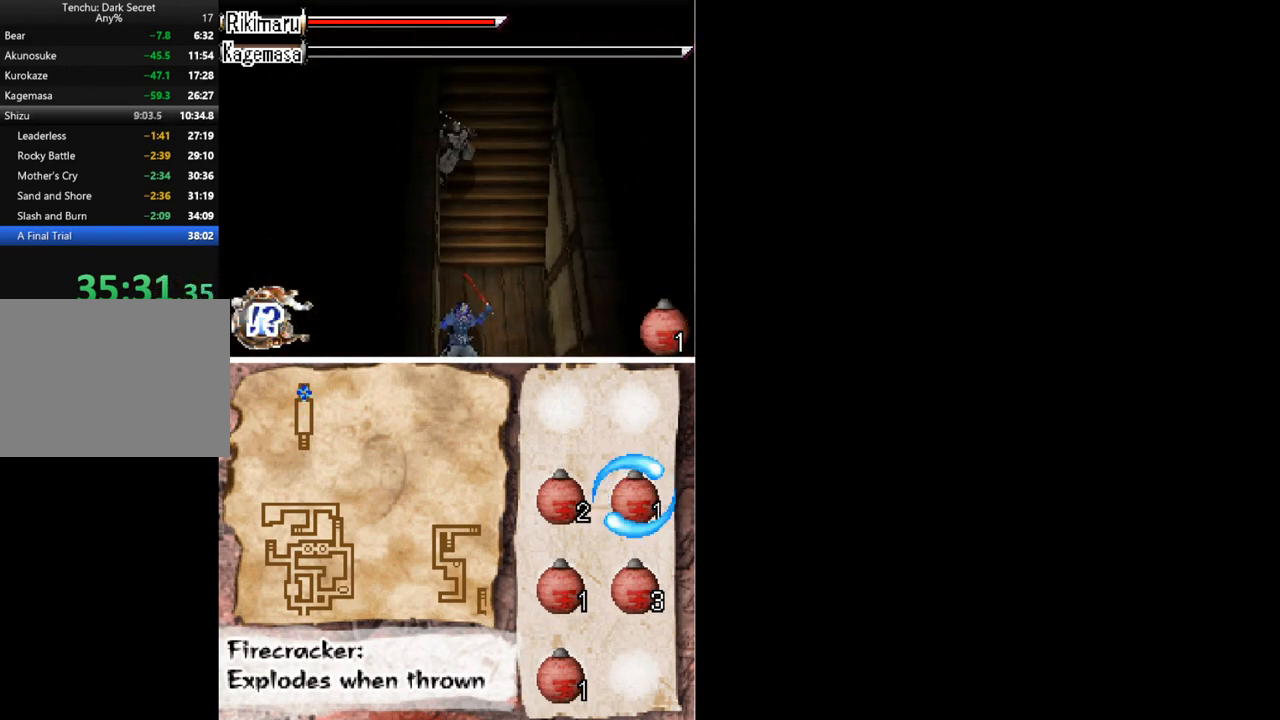
{"buttons": [], "button_events": []}
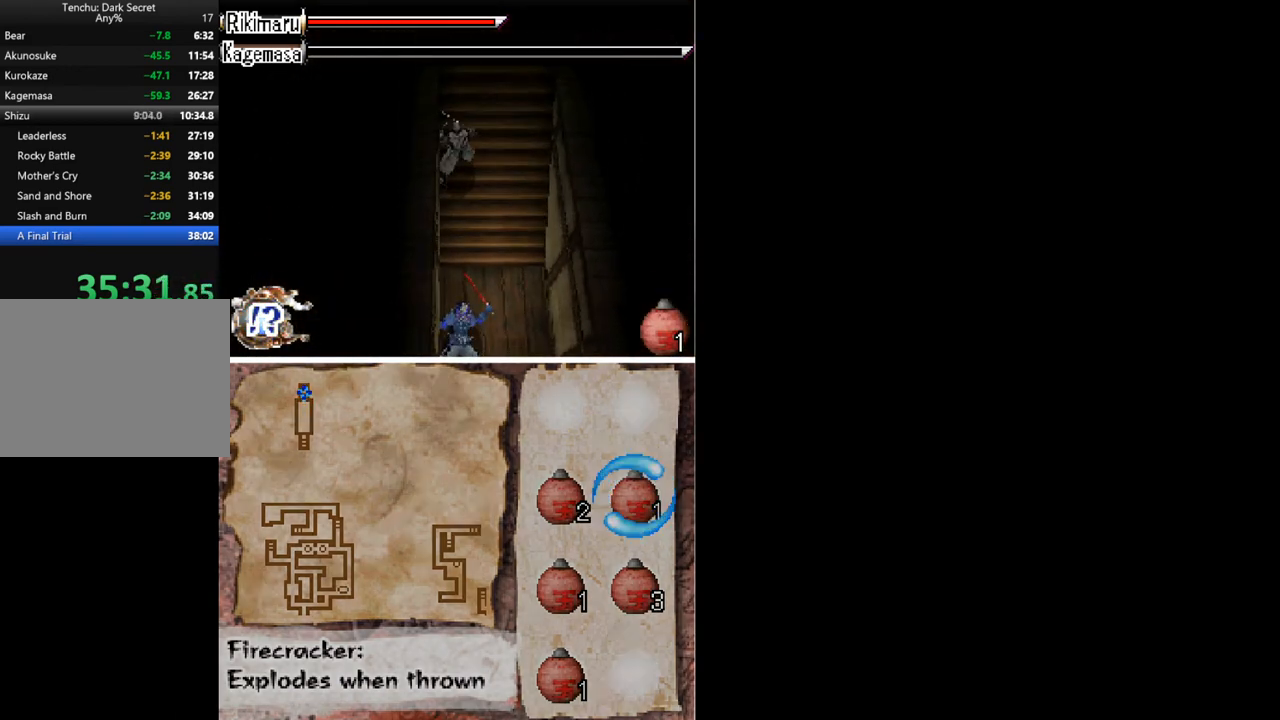
{"buttons": [], "button_events": []}
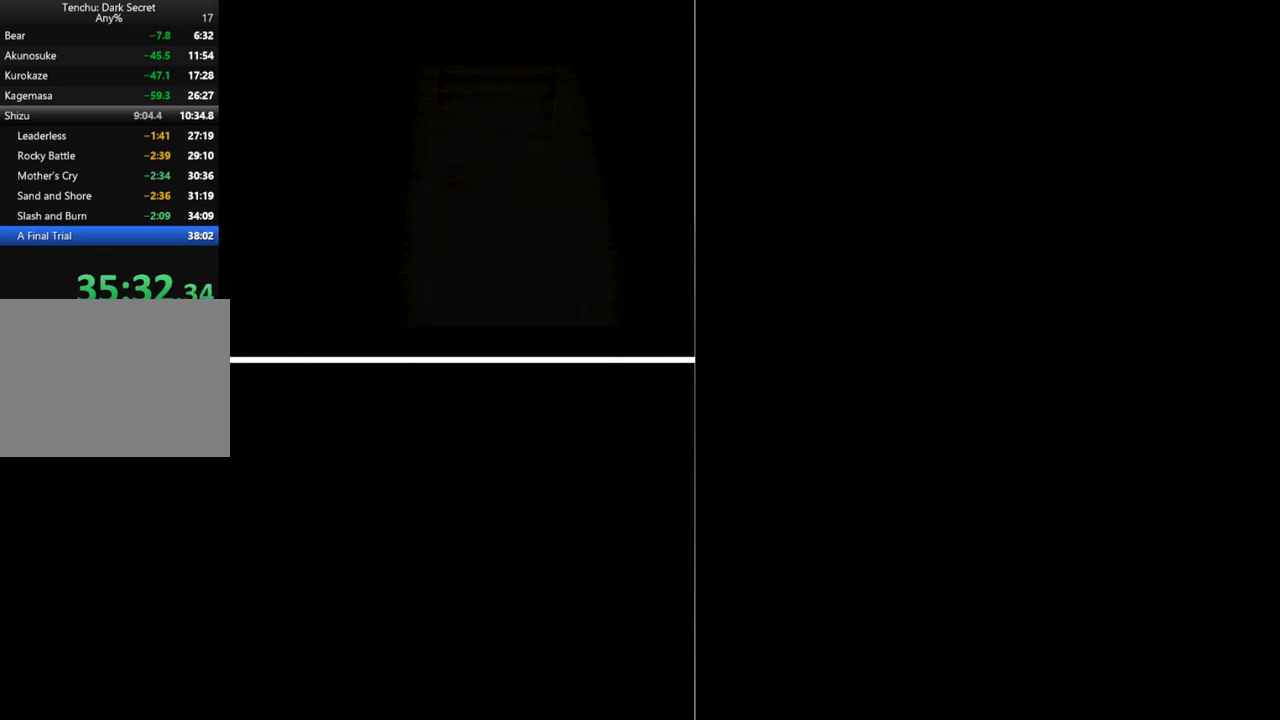
{"buttons": [], "button_events": [[367, "START", "down"], [467, "START", "up"]]}